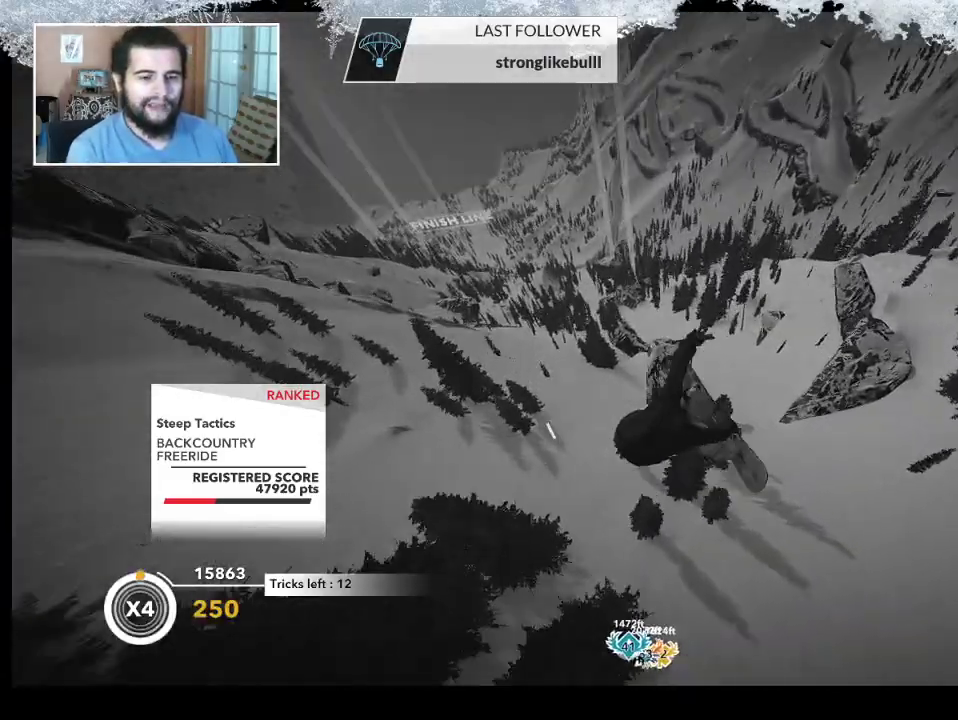
Gameplay with a controller (PlayStation layout); each line is a JSON object with the inputs held at the frame after it. "events" lists button and stick changes between this image and that frame as [ms after this image, input, new state], when the widget could be followed in between.
{"buttons": ["R2"], "left_stick": "center", "right_stick": "up", "events": []}
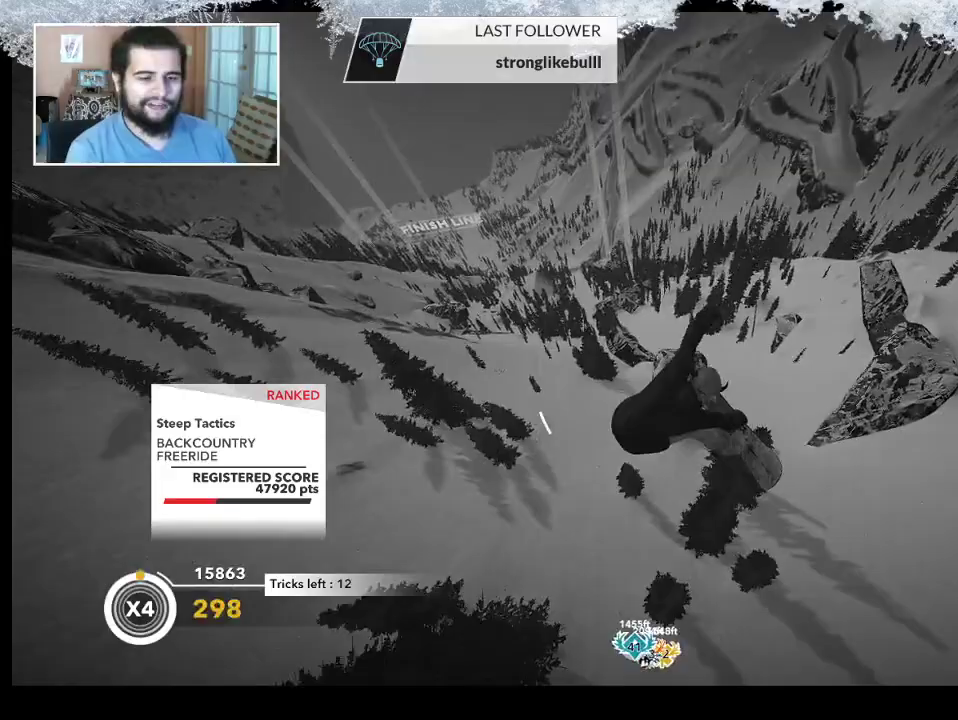
{"buttons": ["R2"], "left_stick": "up", "right_stick": "down", "events": [[300, "right_stick", "down"], [367, "left_stick", "up"]]}
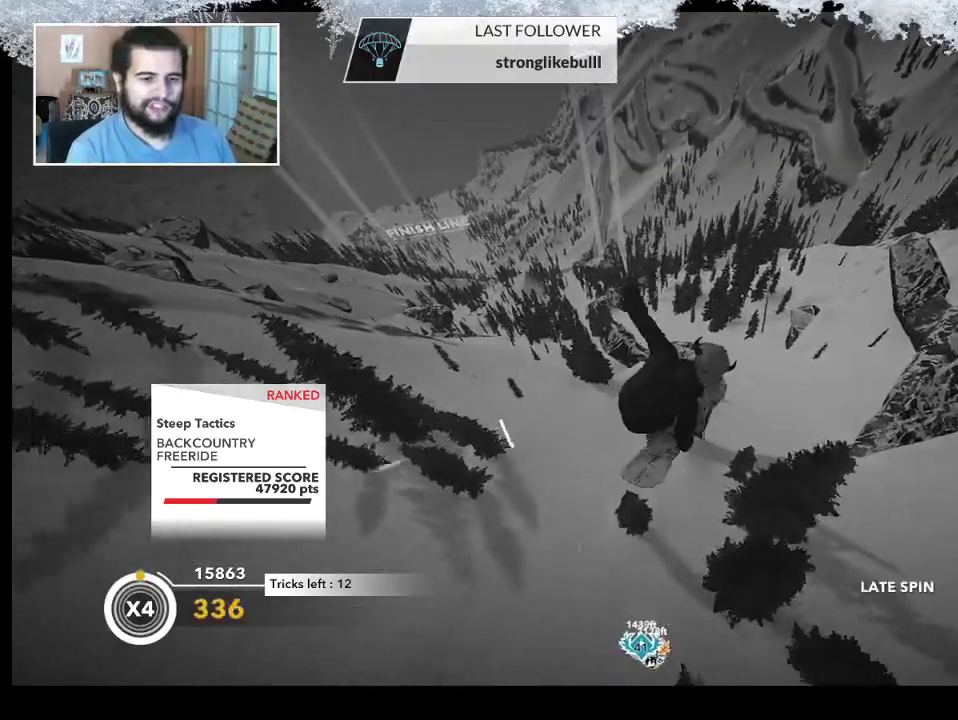
{"buttons": ["R2"], "left_stick": "up", "right_stick": "down", "events": []}
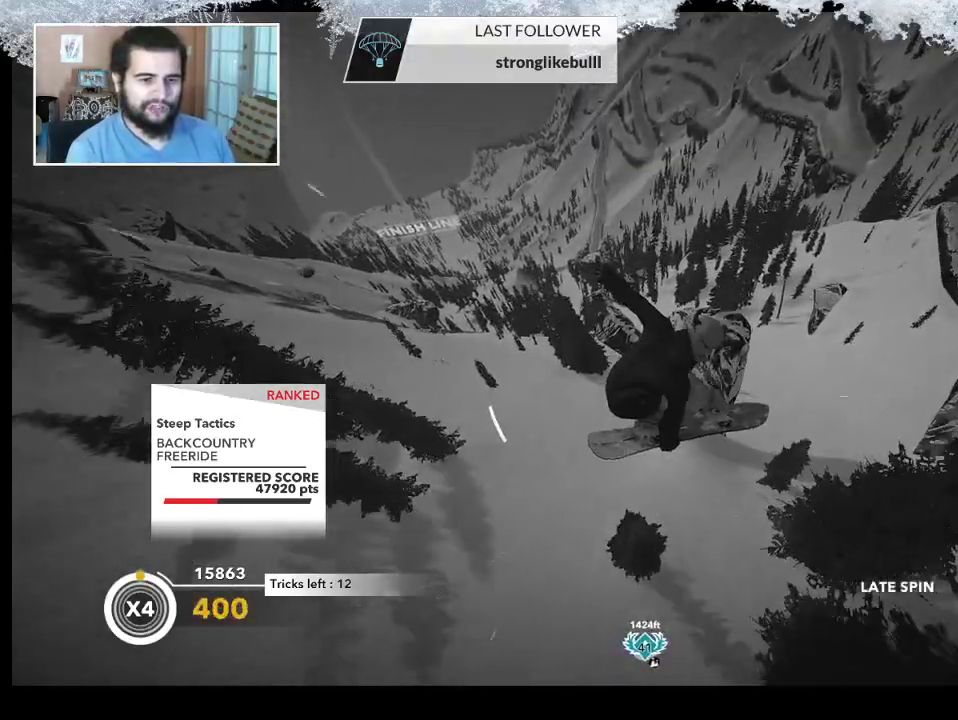
{"buttons": ["R2"], "left_stick": "center", "right_stick": "down", "events": [[133, "left_stick", "center"]]}
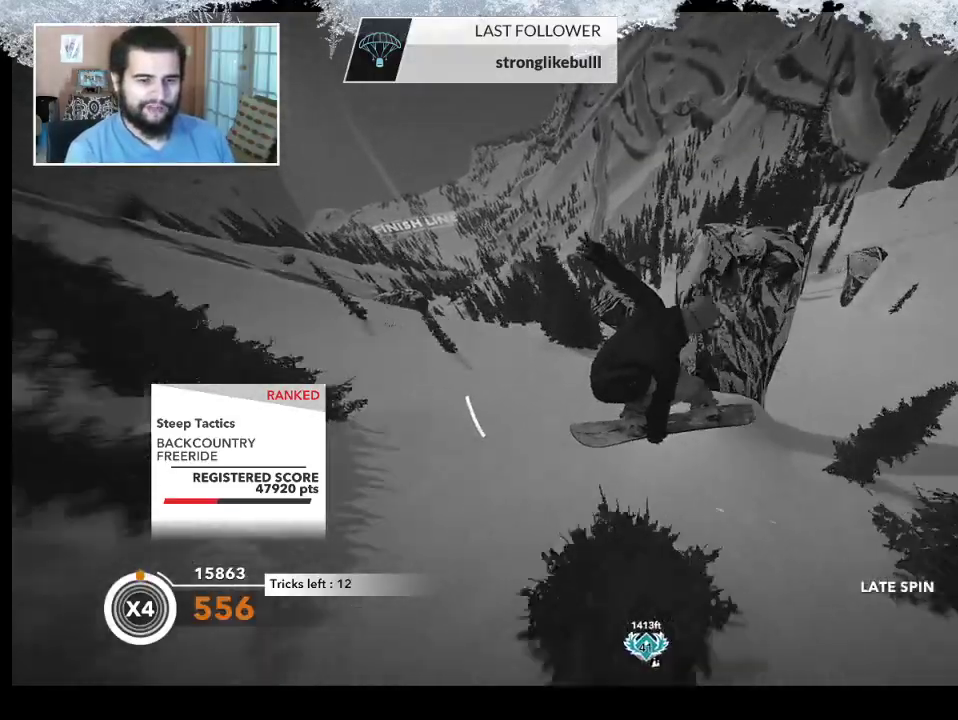
{"buttons": [], "left_stick": "center", "right_stick": "center", "events": [[133, "R2", "up"], [133, "right_stick", "center"]]}
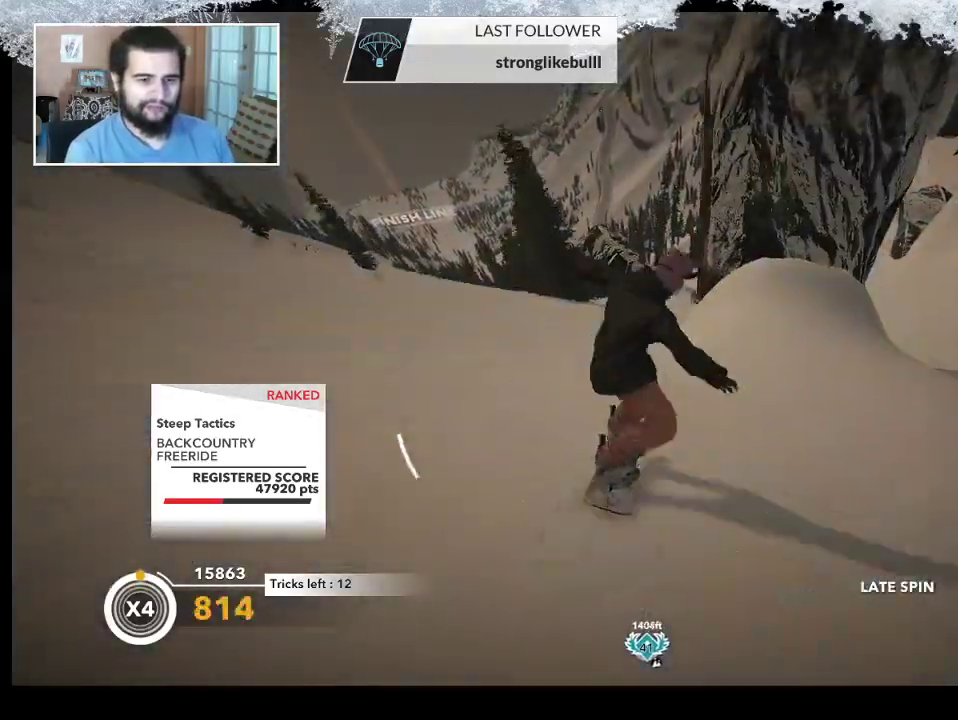
{"buttons": [], "left_stick": "center", "right_stick": "center", "events": []}
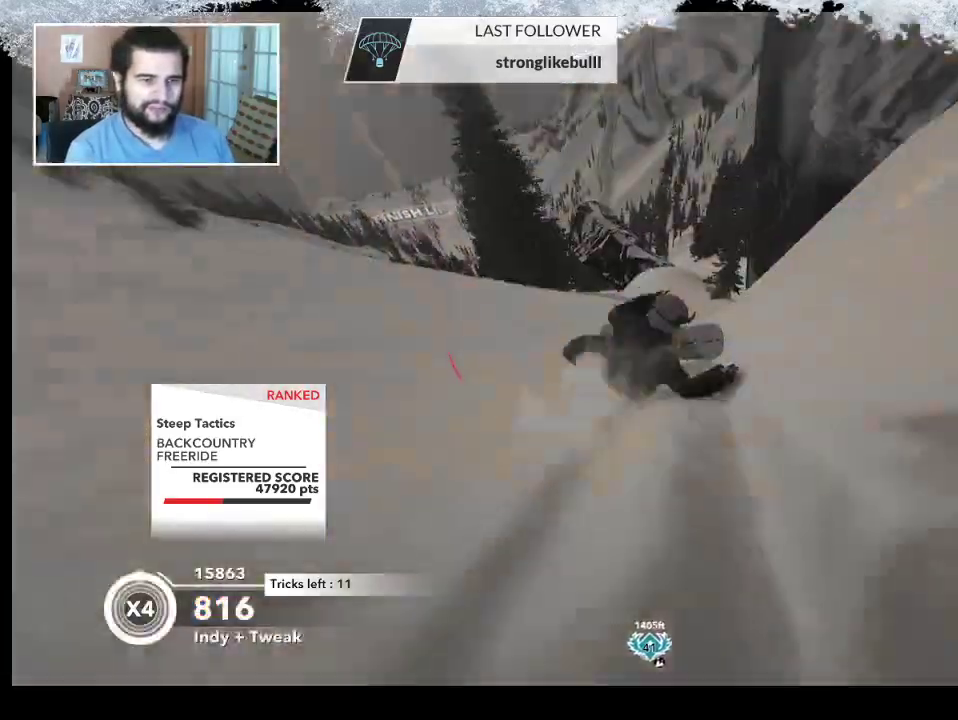
{"buttons": [], "left_stick": "right", "right_stick": "center", "events": [[333, "left_stick", "right"]]}
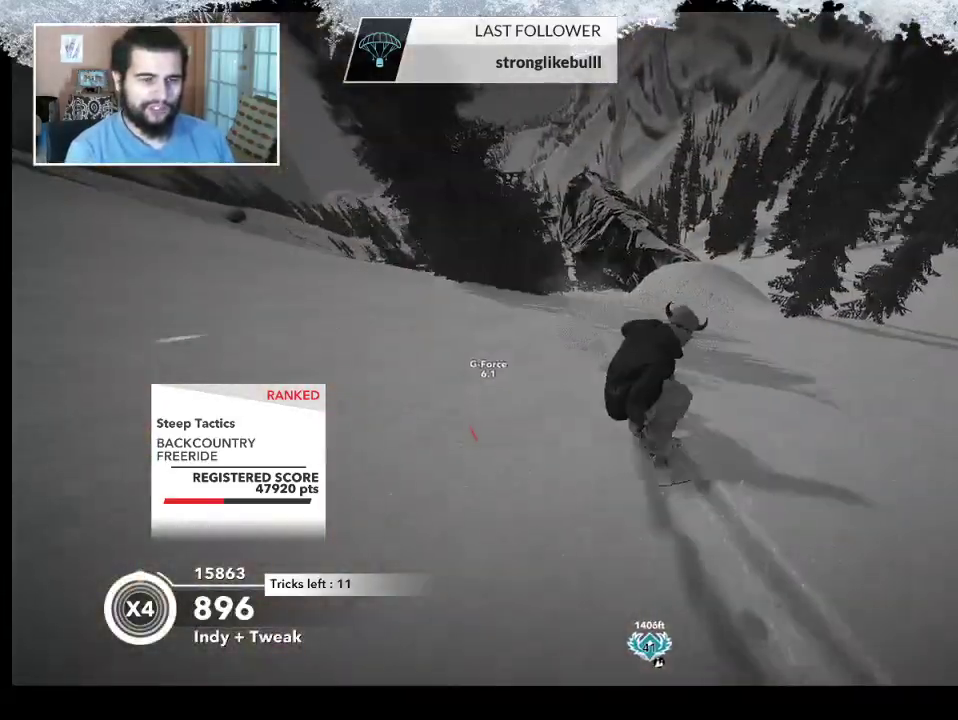
{"buttons": [], "left_stick": "center", "right_stick": "center", "events": [[167, "left_stick", "center"]]}
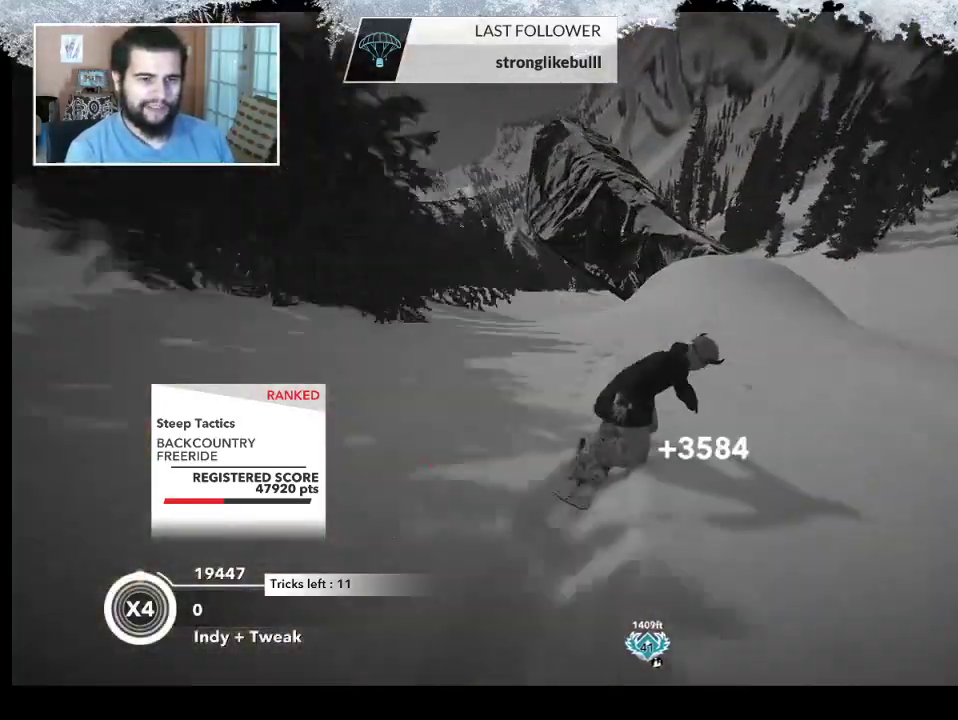
{"buttons": ["R2"], "left_stick": "right", "right_stick": "center", "events": [[167, "R2", "down"], [400, "left_stick", "right"]]}
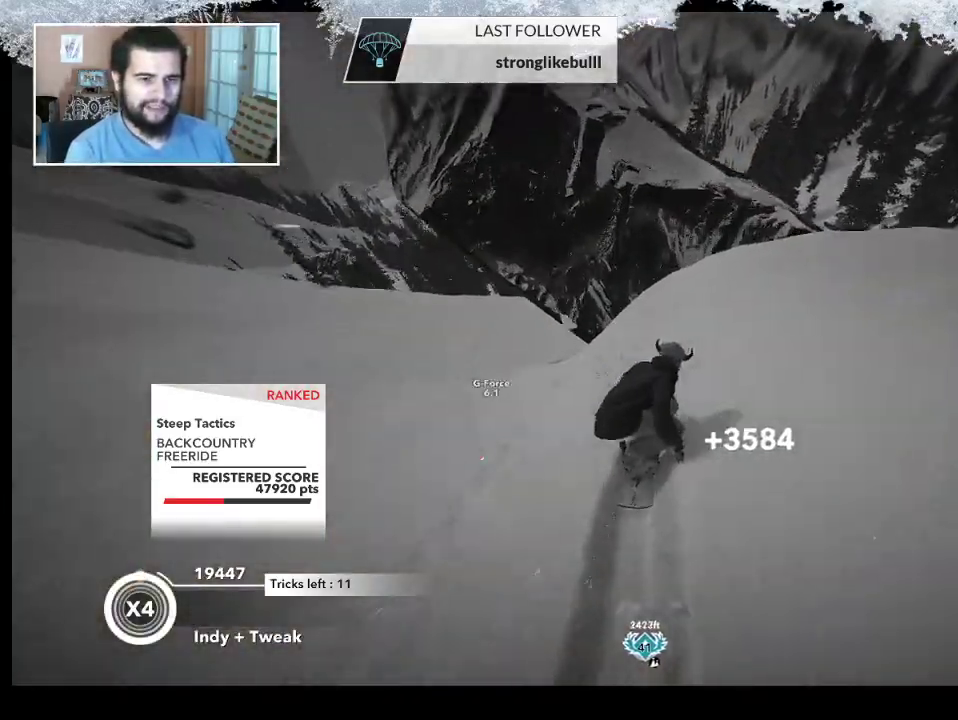
{"buttons": ["L2"], "left_stick": "down-left", "right_stick": "down", "events": [[100, "R2", "up"], [100, "left_stick", "center"], [167, "left_stick", "down-right"], [200, "L2", "down"], [300, "right_stick", "down-left"], [400, "right_stick", "down"], [500, "left_stick", "down-left"]]}
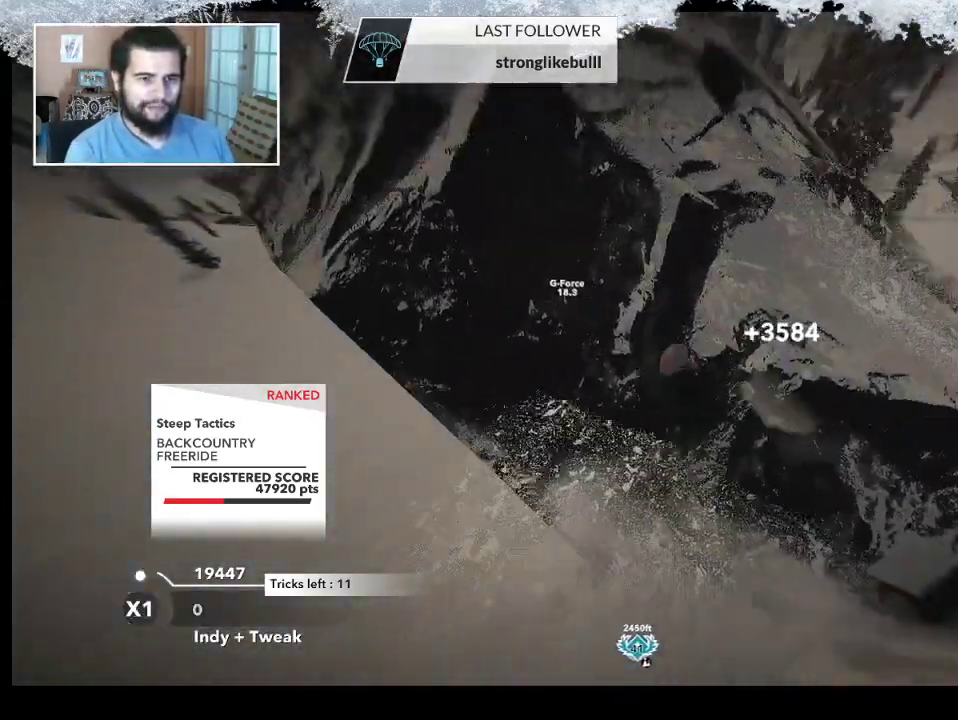
{"buttons": [], "left_stick": "center", "right_stick": "center", "events": [[67, "right_stick", "down-right"], [233, "L2", "up"], [233, "left_stick", "center"], [233, "right_stick", "center"]]}
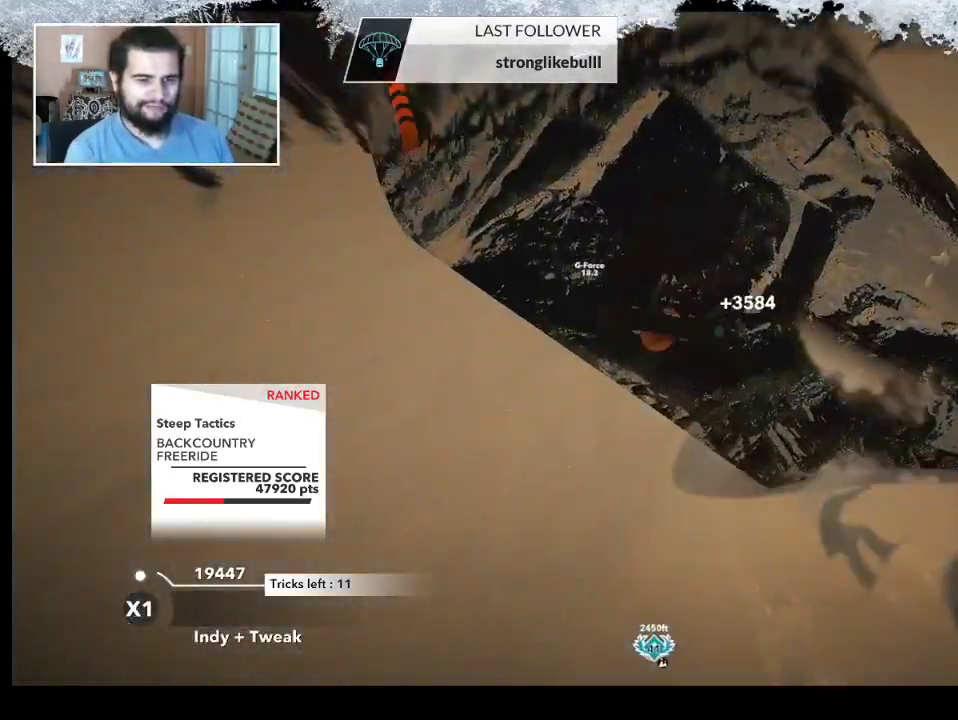
{"buttons": [], "left_stick": "center", "right_stick": "center", "events": []}
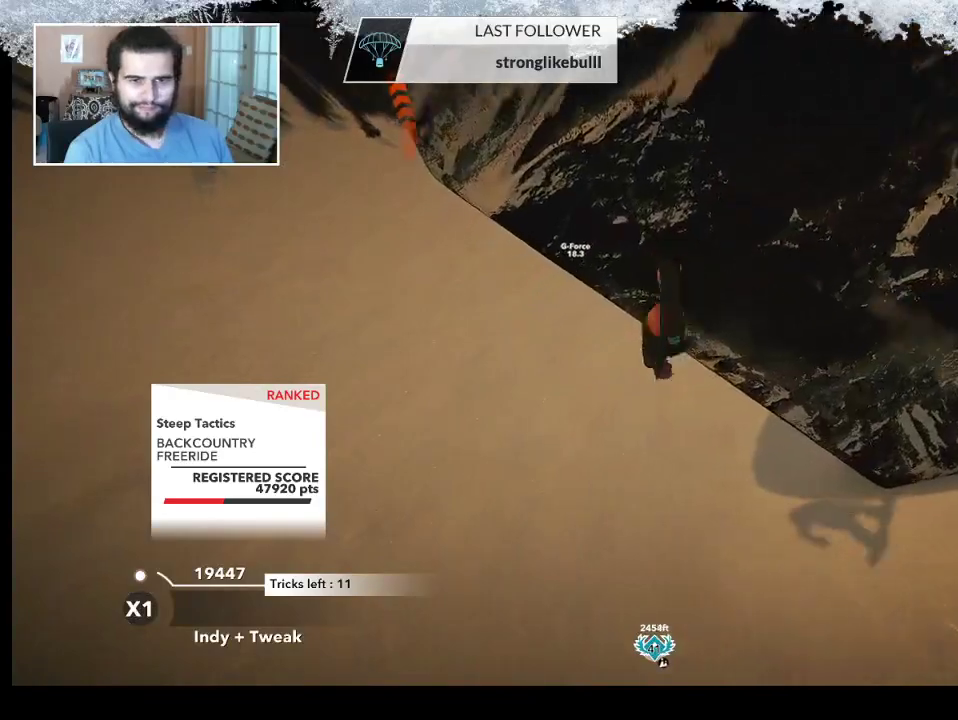
{"buttons": [], "left_stick": "center", "right_stick": "center", "events": []}
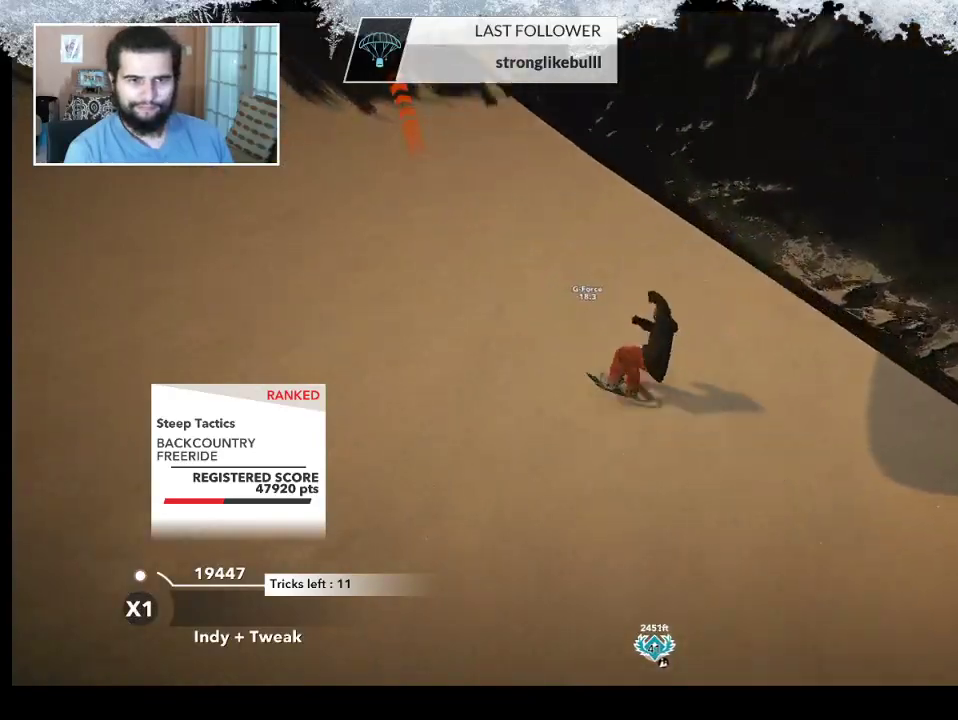
{"buttons": [], "left_stick": "center", "right_stick": "center", "events": []}
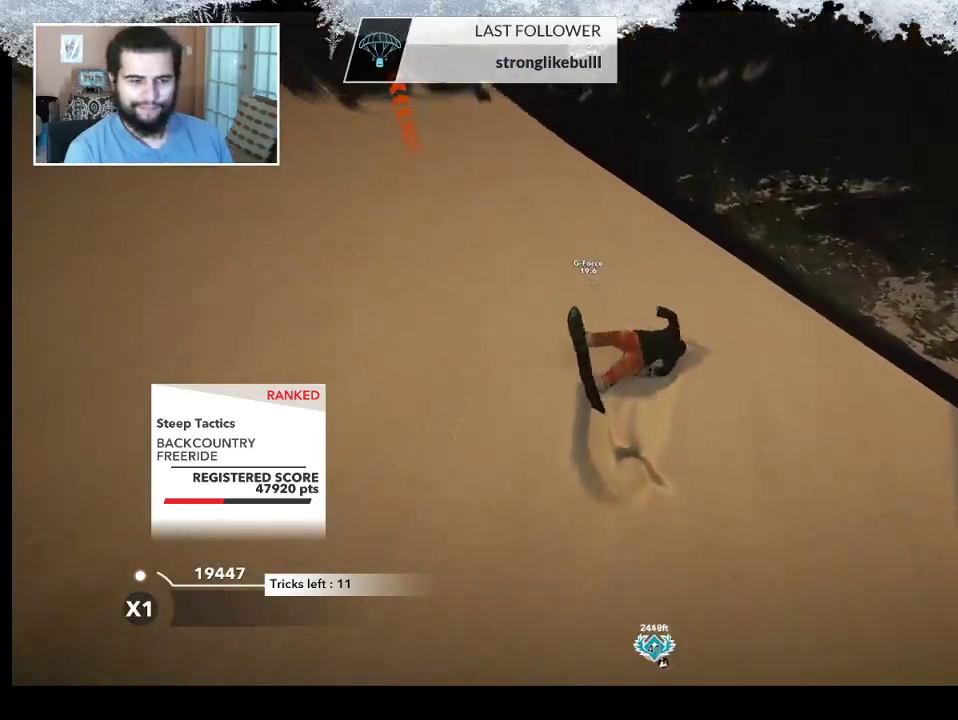
{"buttons": [], "left_stick": "center", "right_stick": "center", "events": []}
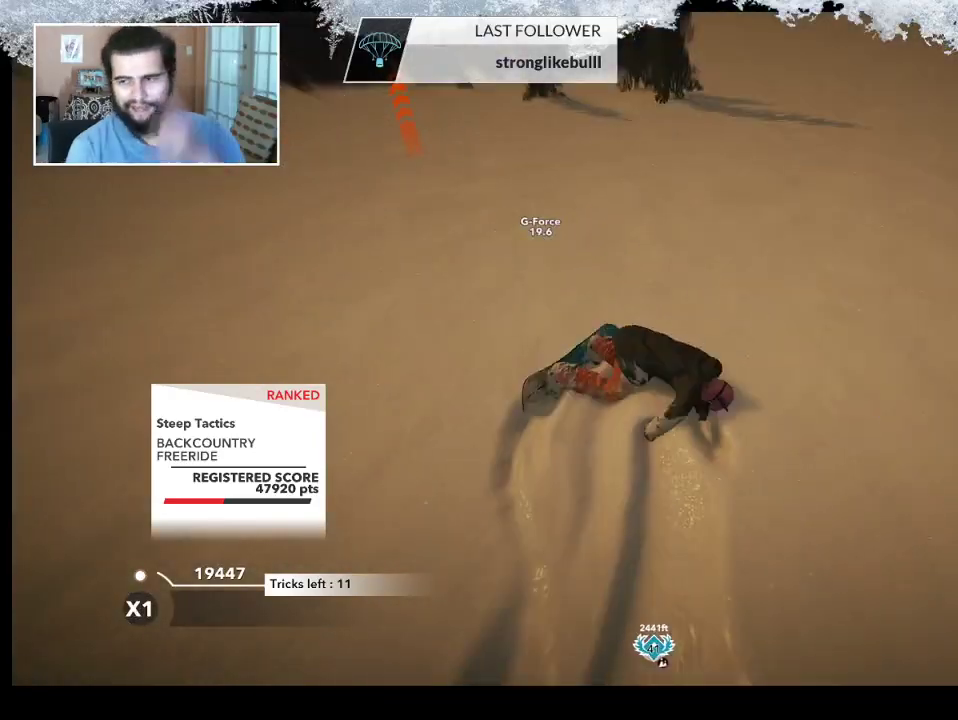
{"buttons": ["TRIANGLE"], "left_stick": "center", "right_stick": "center", "events": [[333, "TRIANGLE", "down"]]}
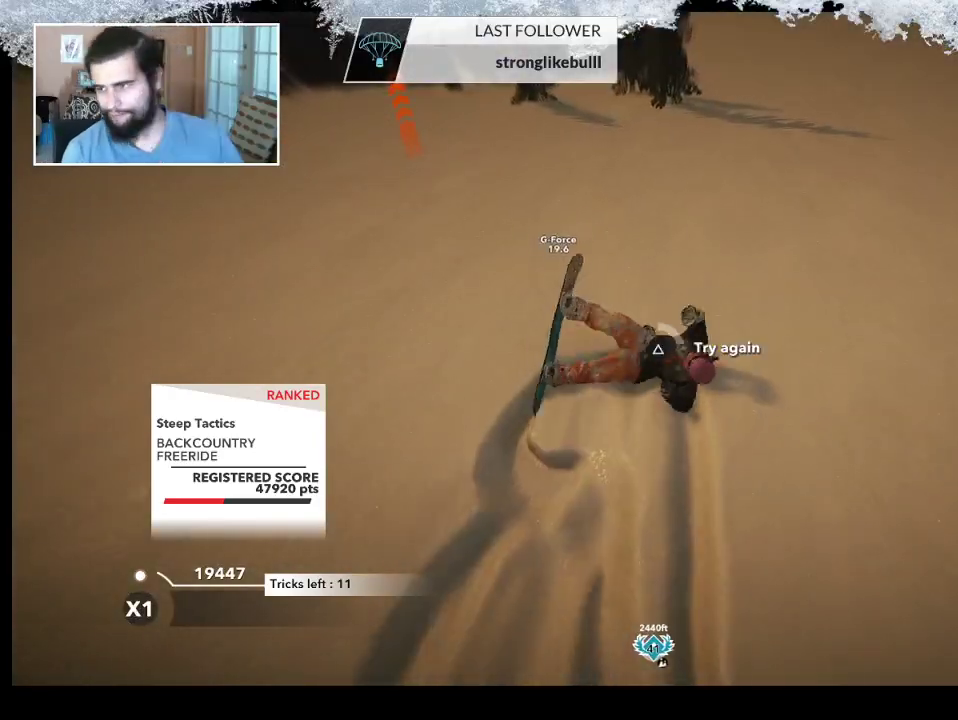
{"buttons": ["TRIANGLE"], "left_stick": "center", "right_stick": "center", "events": []}
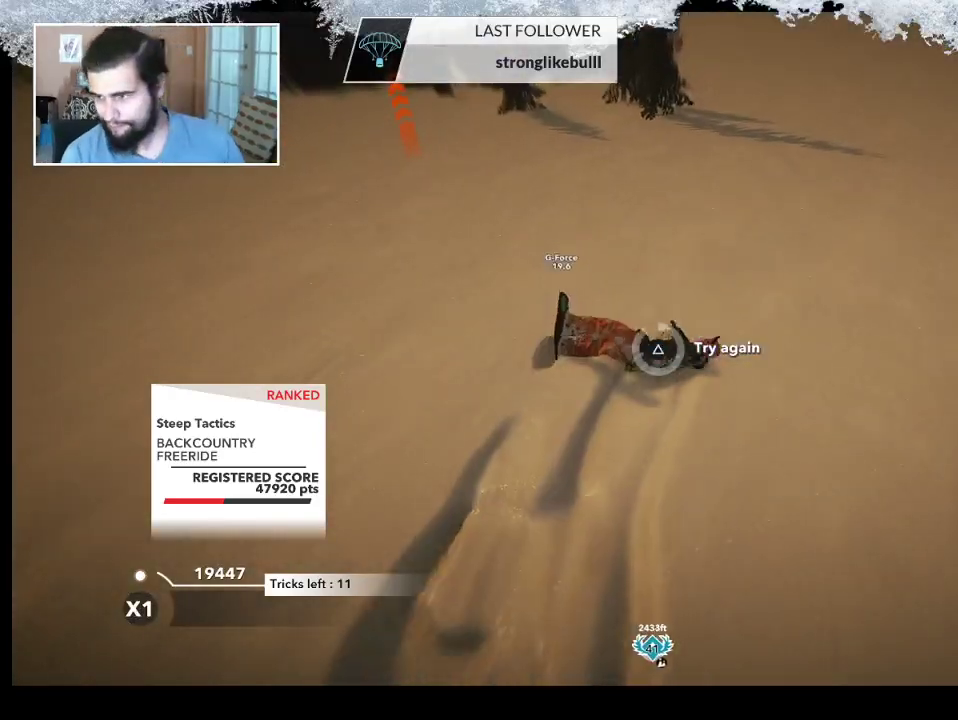
{"buttons": [], "left_stick": "center", "right_stick": "center", "events": [[500, "TRIANGLE", "up"]]}
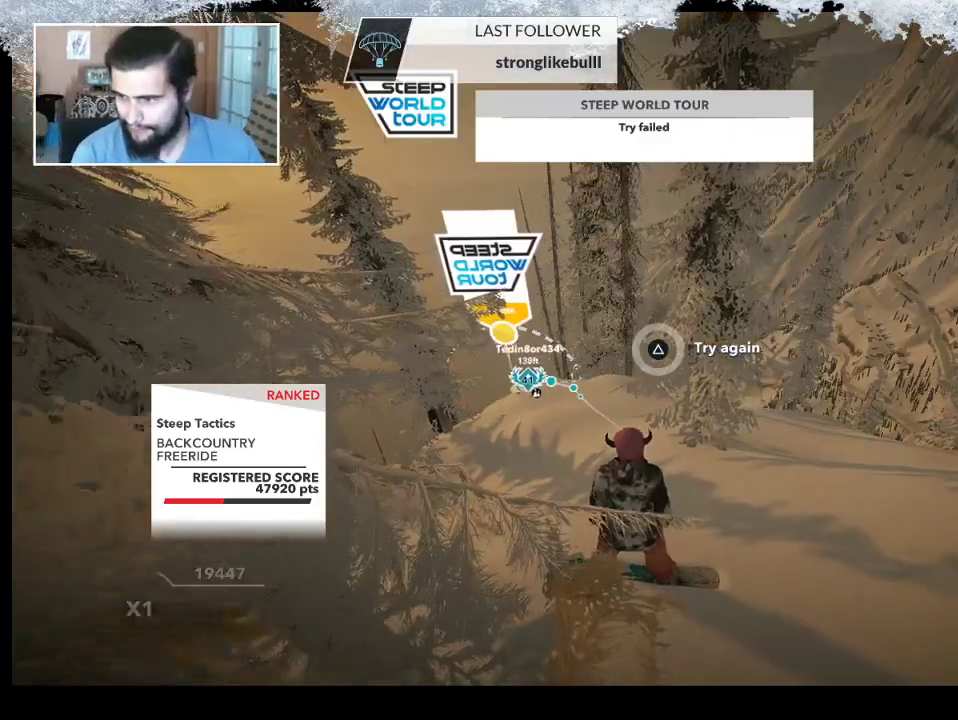
{"buttons": [], "left_stick": "center", "right_stick": "center", "events": [[33, "left_stick", "up"], [200, "left_stick", "center"], [333, "left_stick", "up"], [467, "left_stick", "center"]]}
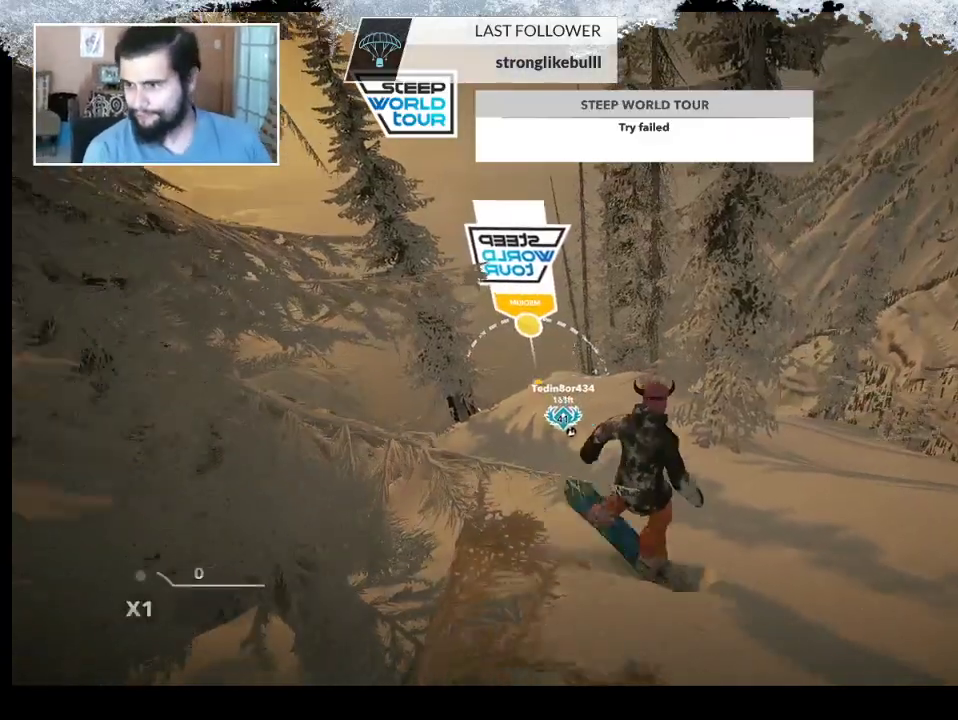
{"buttons": [], "left_stick": "center", "right_stick": "center", "events": []}
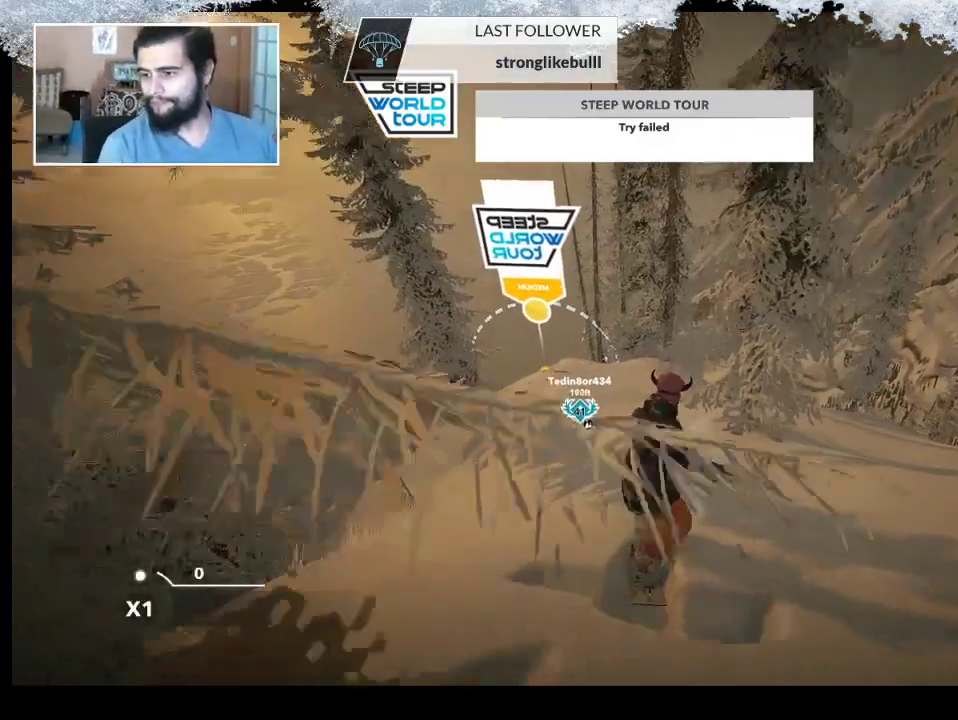
{"buttons": [], "left_stick": "right", "right_stick": "center", "events": [[367, "left_stick", "right"]]}
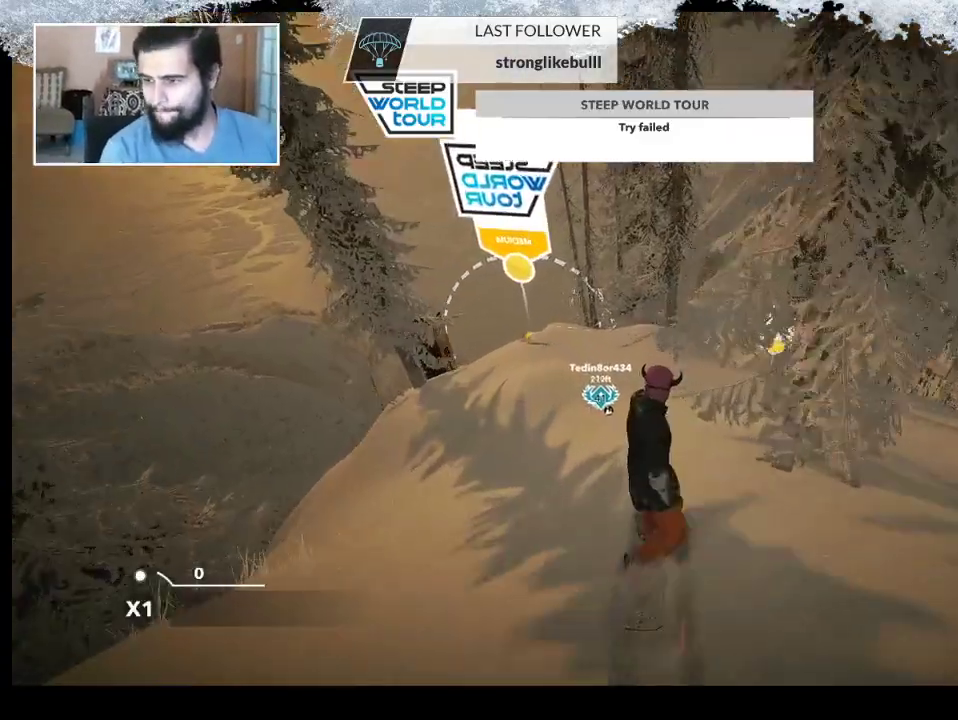
{"buttons": [], "left_stick": "down-right", "right_stick": "center", "events": [[67, "left_stick", "center"], [233, "R2", "down"], [433, "R2", "up"], [433, "left_stick", "down-right"]]}
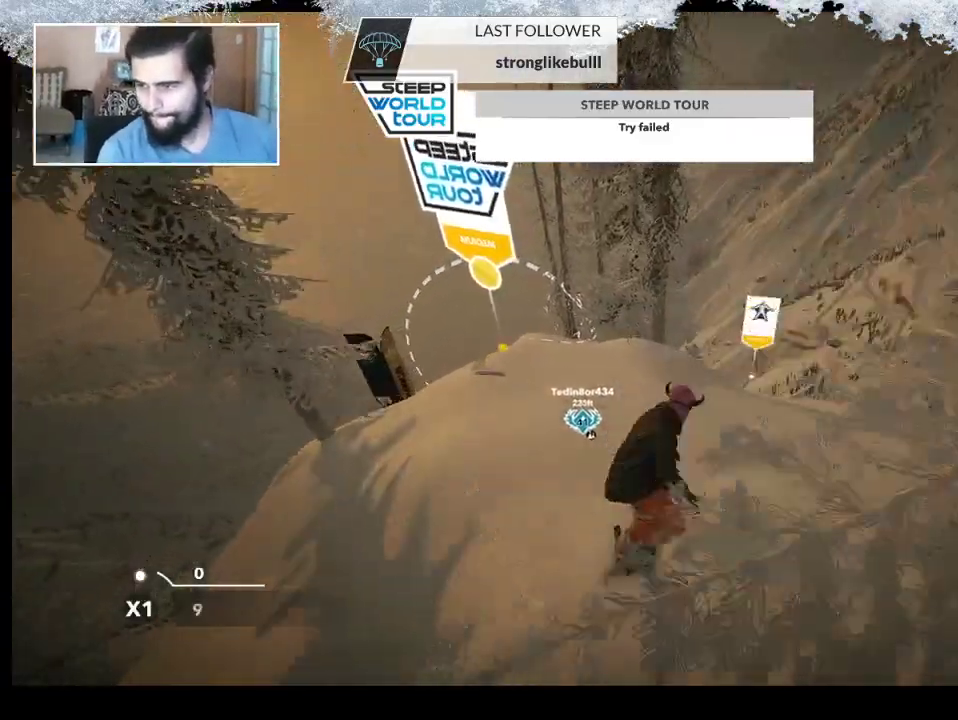
{"buttons": ["L2"], "left_stick": "center", "right_stick": "down-right", "events": [[100, "left_stick", "center"], [233, "right_stick", "down-right"], [267, "L2", "down"]]}
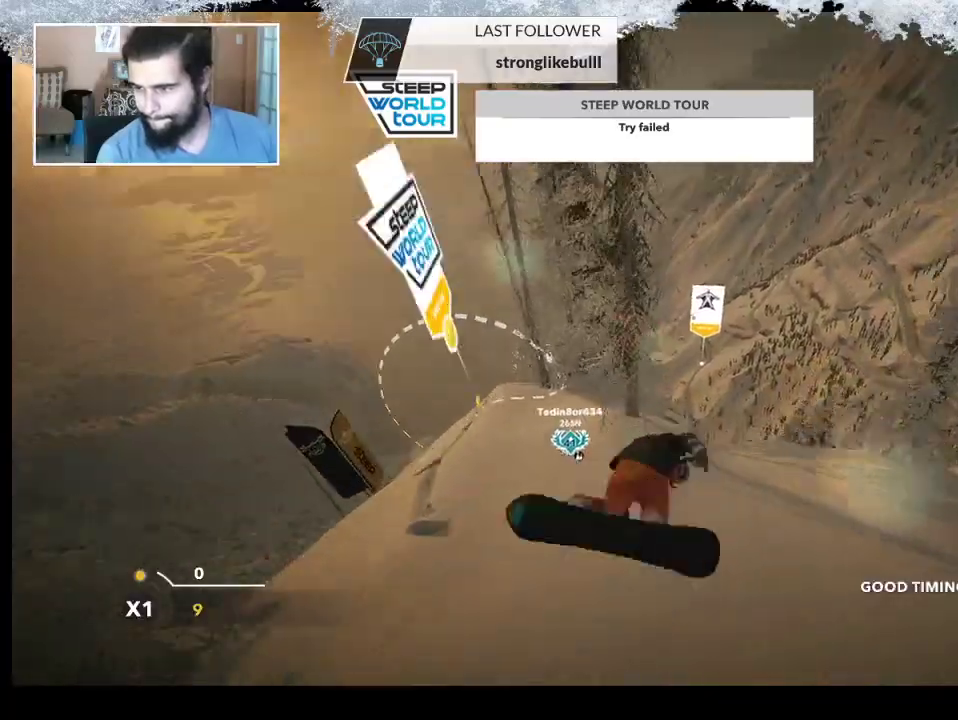
{"buttons": [], "left_stick": "center", "right_stick": "center", "events": [[267, "L2", "up"], [300, "right_stick", "center"]]}
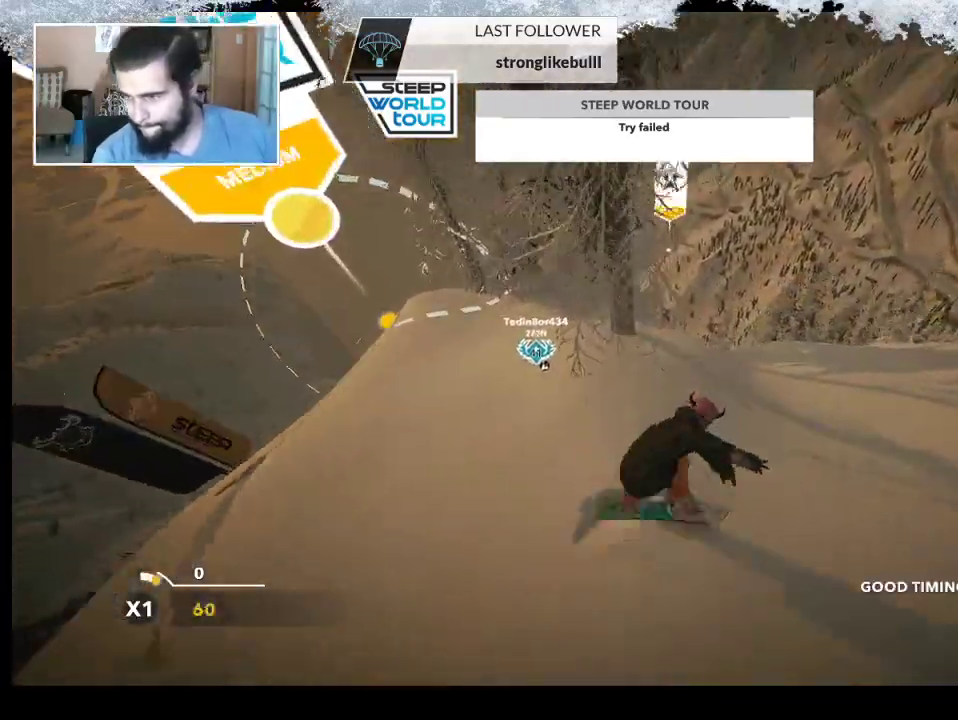
{"buttons": ["TRIANGLE"], "left_stick": "center", "right_stick": "center", "events": [[33, "TRIANGLE", "down"]]}
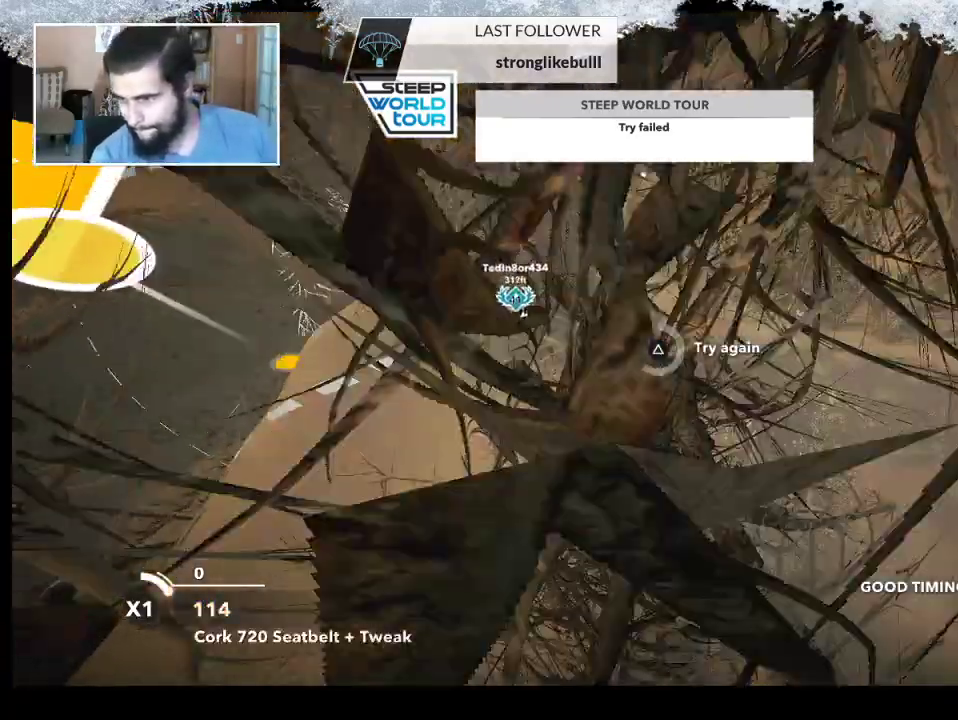
{"buttons": [], "left_stick": "center", "right_stick": "center", "events": [[433, "TRIANGLE", "up"]]}
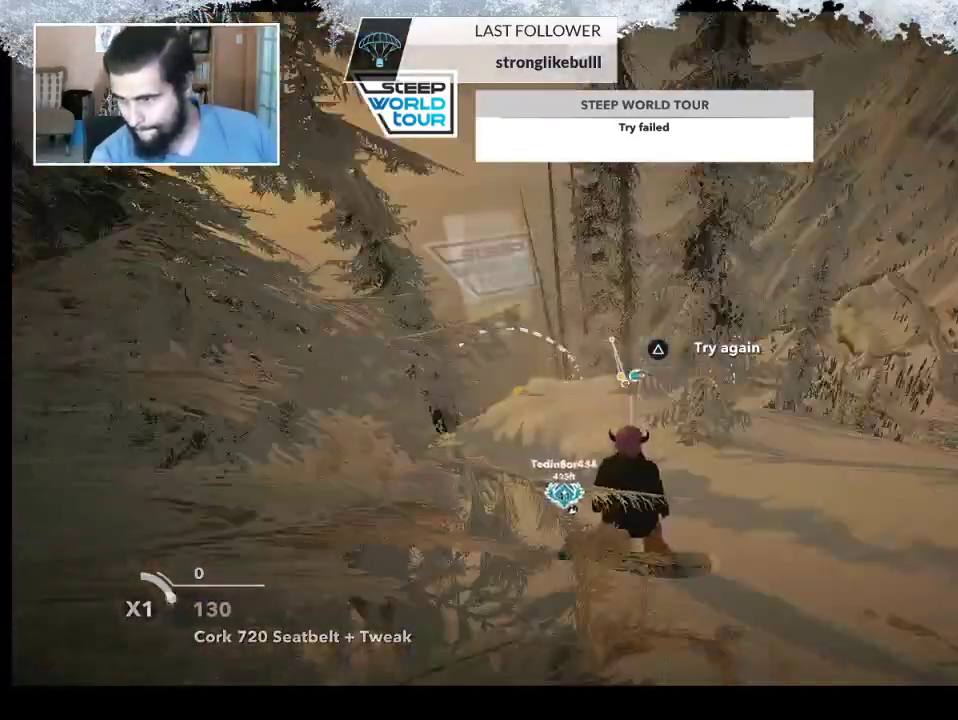
{"buttons": [], "left_stick": "up", "right_stick": "center", "events": [[467, "left_stick", "up"]]}
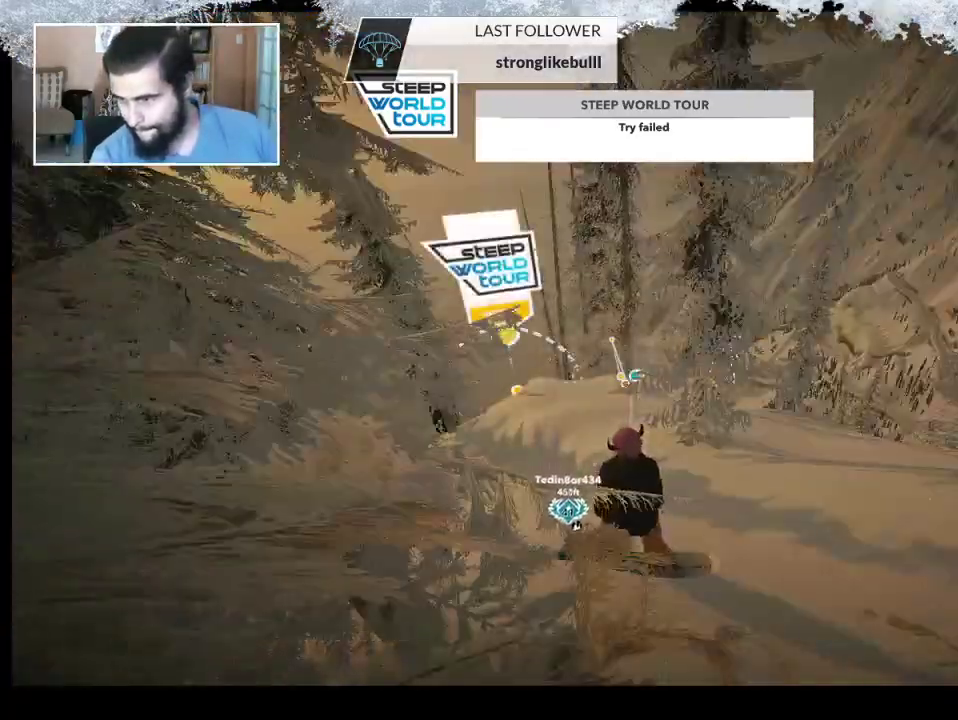
{"buttons": [], "left_stick": "up", "right_stick": "center", "events": [[100, "left_stick", "center"], [367, "left_stick", "up"]]}
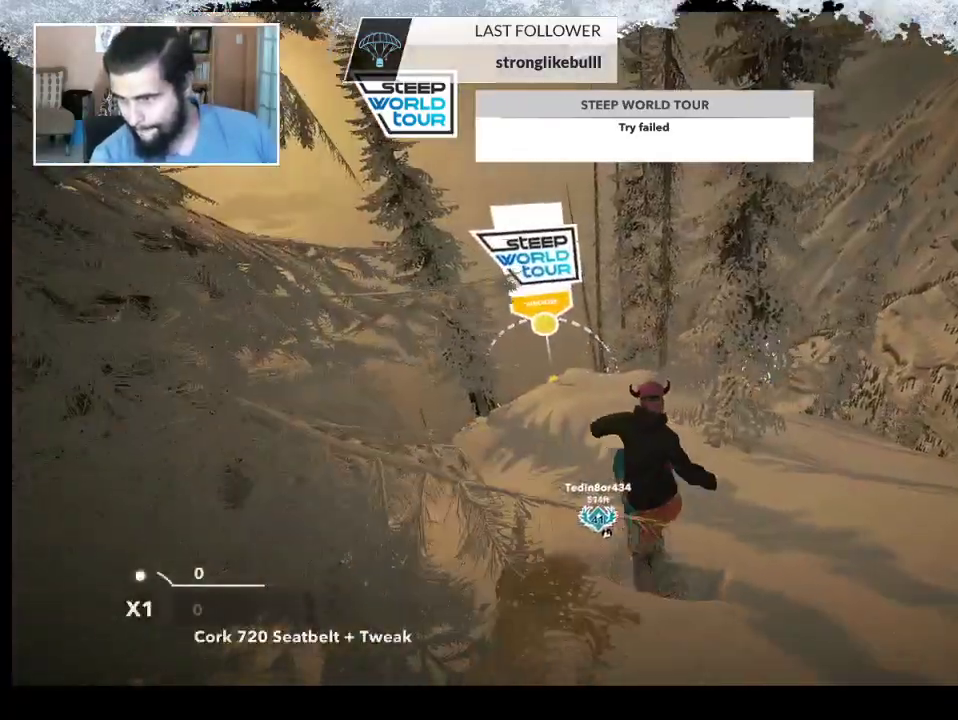
{"buttons": [], "left_stick": "center", "right_stick": "center", "events": [[33, "left_stick", "center"]]}
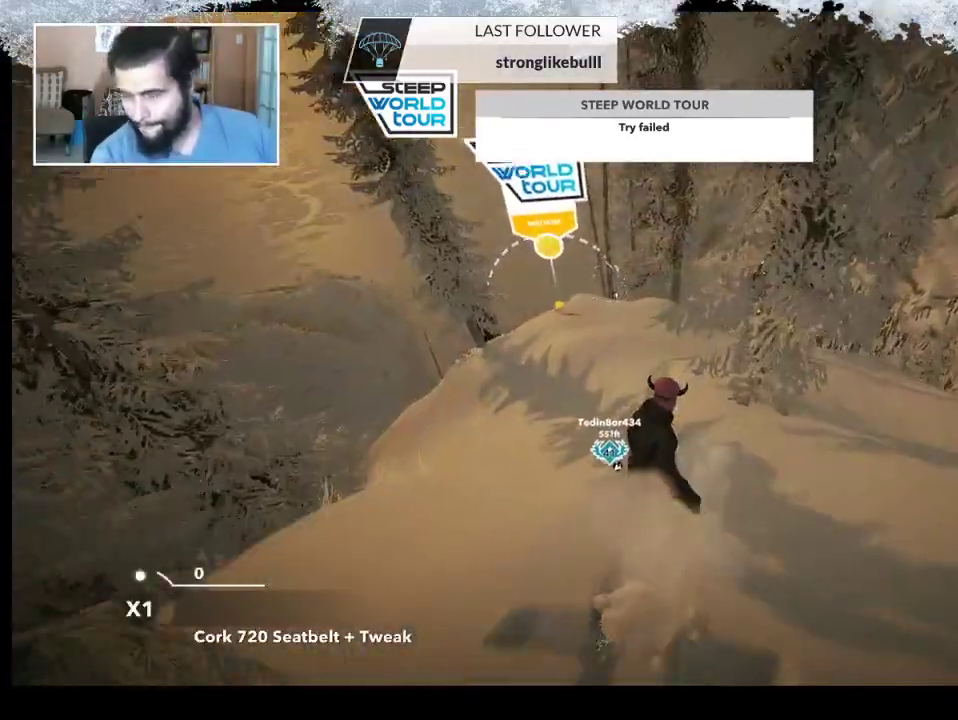
{"buttons": [], "left_stick": "left", "right_stick": "center", "events": [[500, "left_stick", "left"]]}
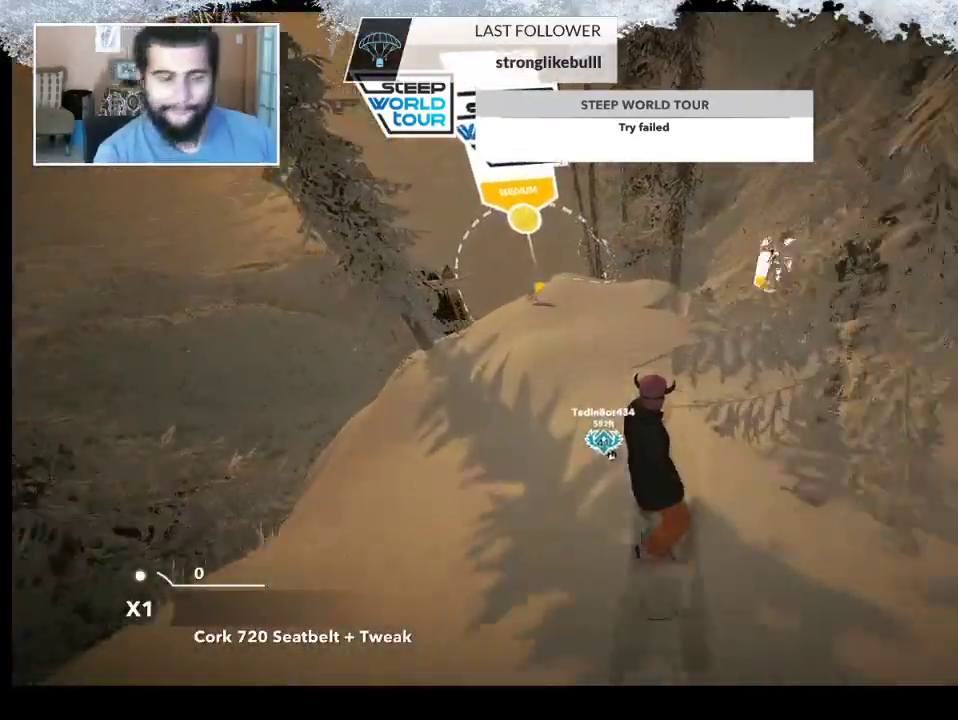
{"buttons": [], "left_stick": "center", "right_stick": "center", "events": [[133, "left_stick", "center"], [267, "left_stick", "left"], [500, "left_stick", "center"]]}